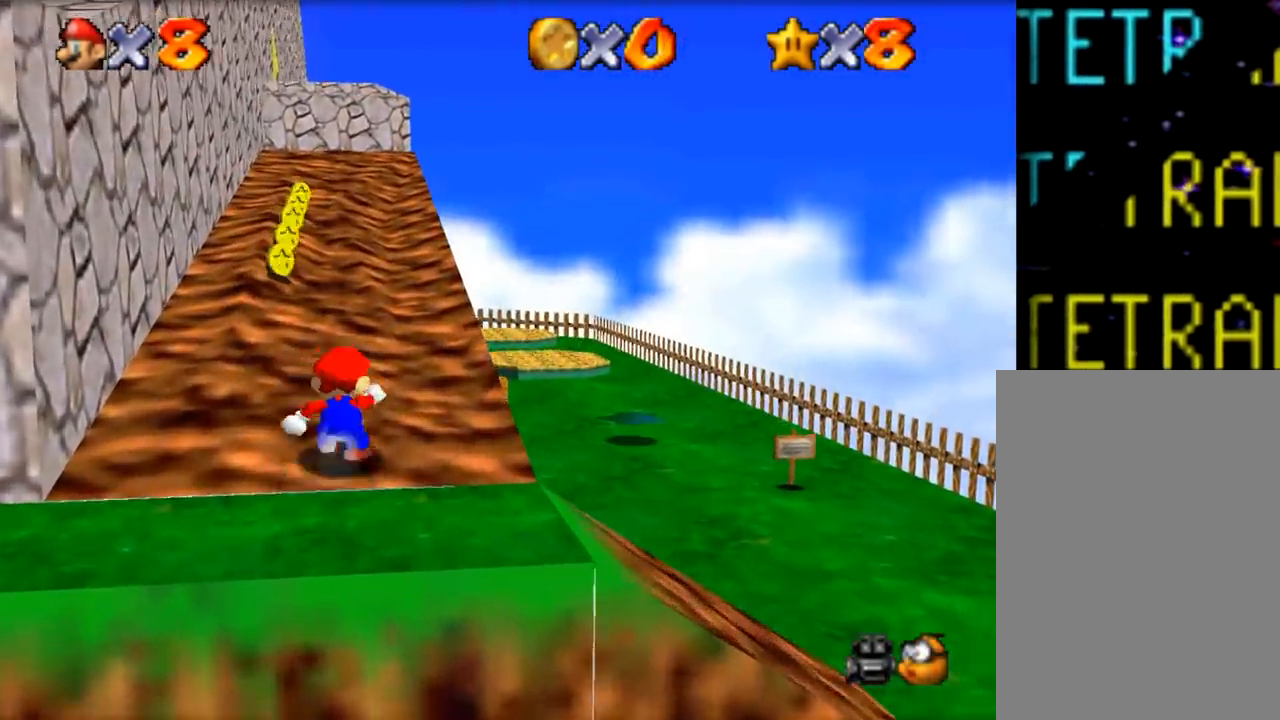
Gameplay with a controller (Nintendo layout); each line is a JSON object with the inputs held at the frame after it. "events" lists button and stick changes between this image and that frame as [ms after this image, input, new state], when the widget could be followed in between. Not read: A L1 L3 R1 R3.
{"buttons": [], "left_stick": "up", "events": [[417, "left_stick", "up"]]}
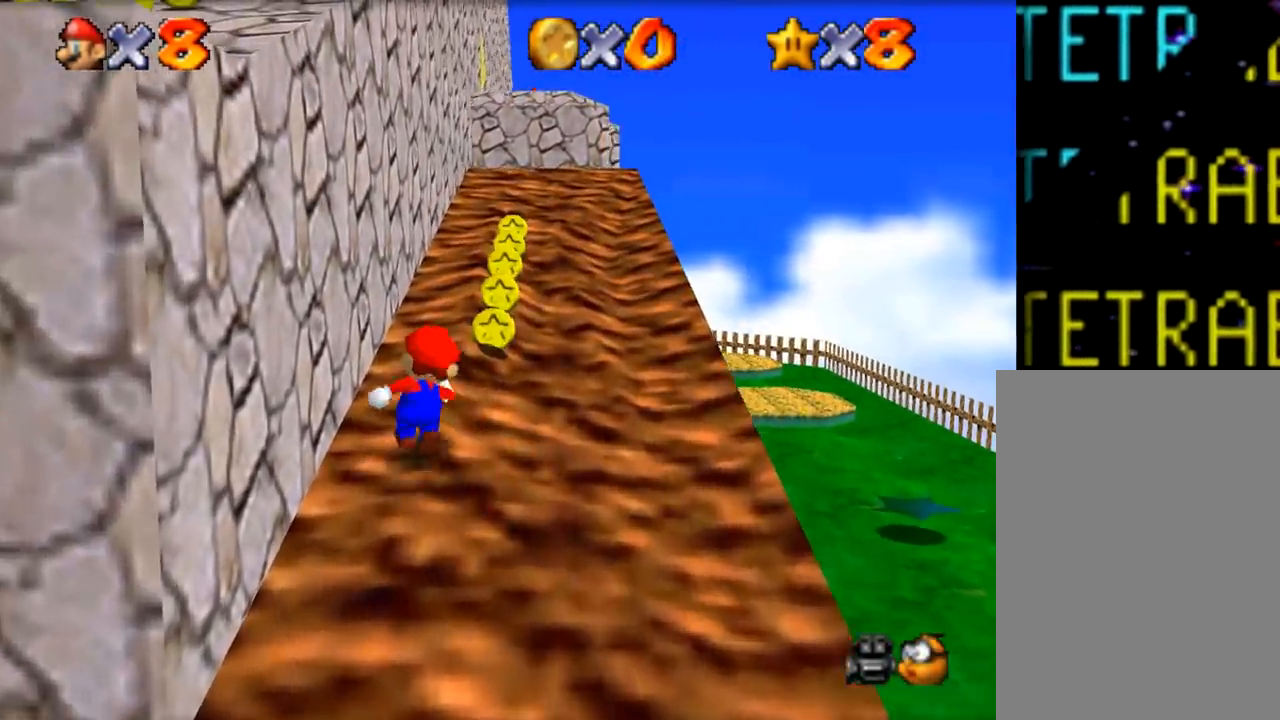
{"buttons": [], "left_stick": "up", "events": []}
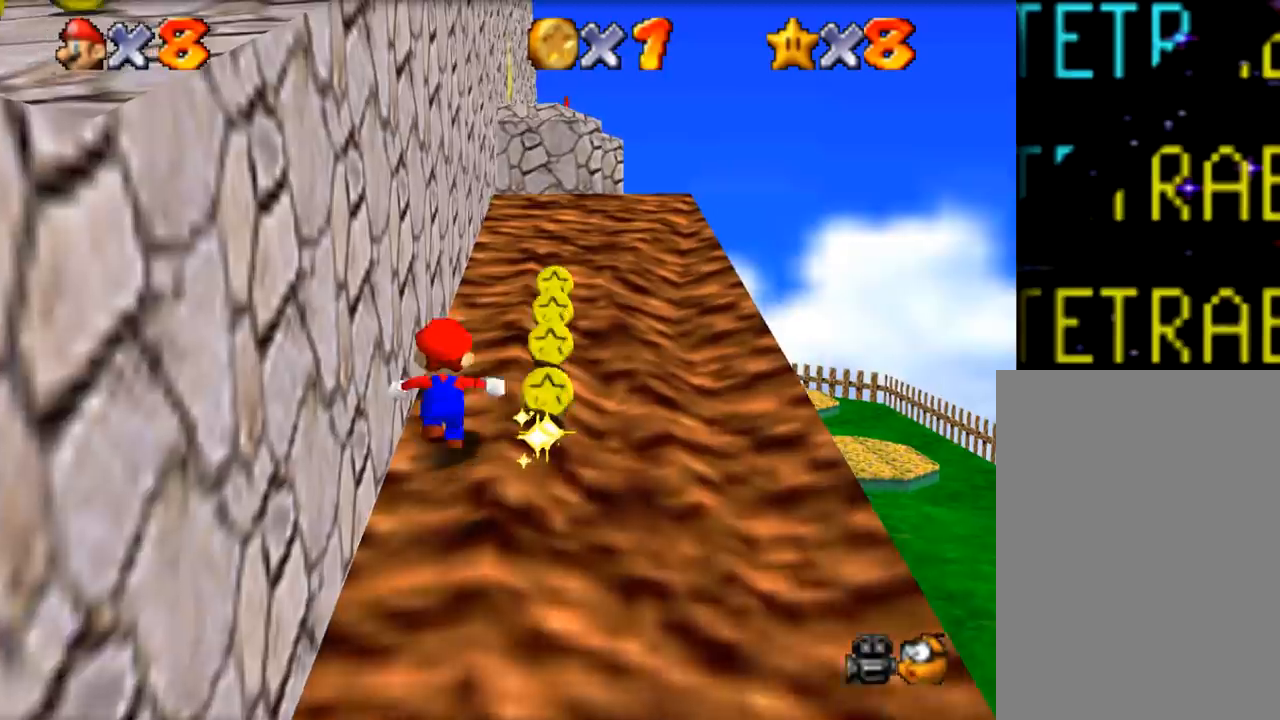
{"buttons": [], "left_stick": "up", "events": []}
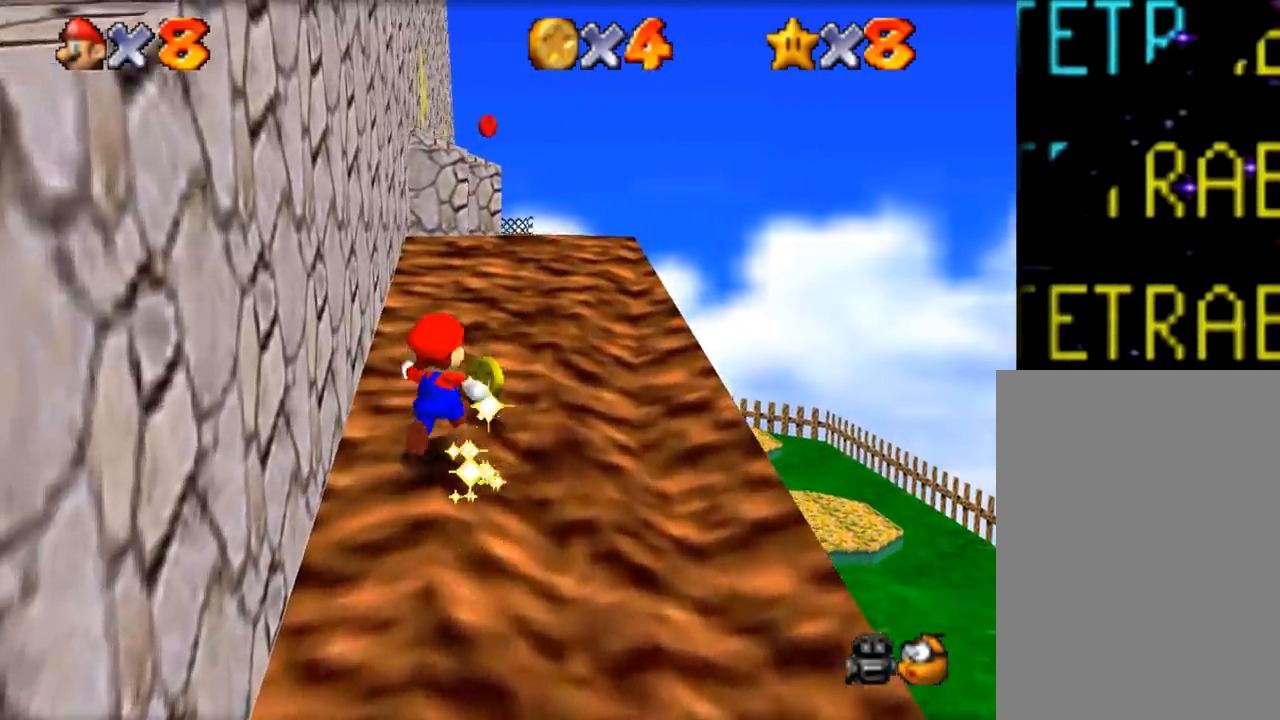
{"buttons": ["Z"], "left_stick": "left", "events": [[183, "left_stick", "right"], [283, "left_stick", "down-left"], [450, "left_stick", "left"], [467, "Z", "down"]]}
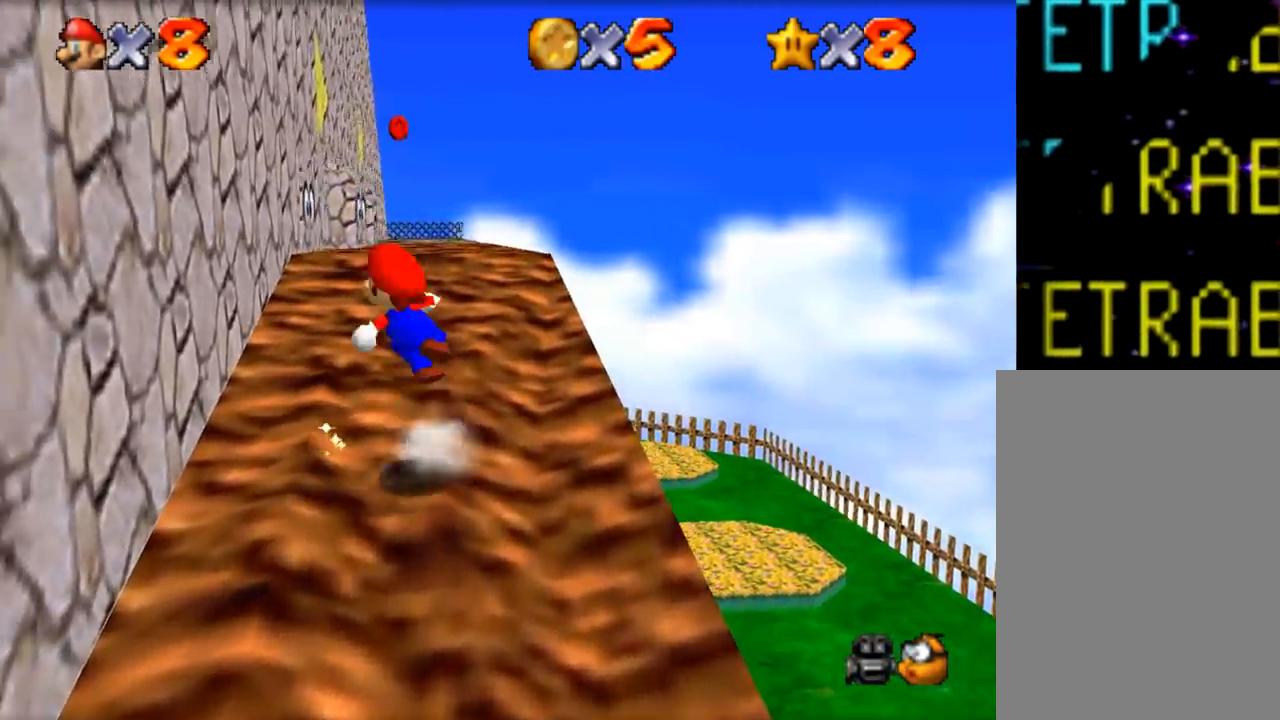
{"buttons": [], "left_stick": "down-left", "events": [[50, "left_stick", "up-left"], [84, "Z", "up"], [284, "left_stick", "left"], [417, "left_stick", "down-left"]]}
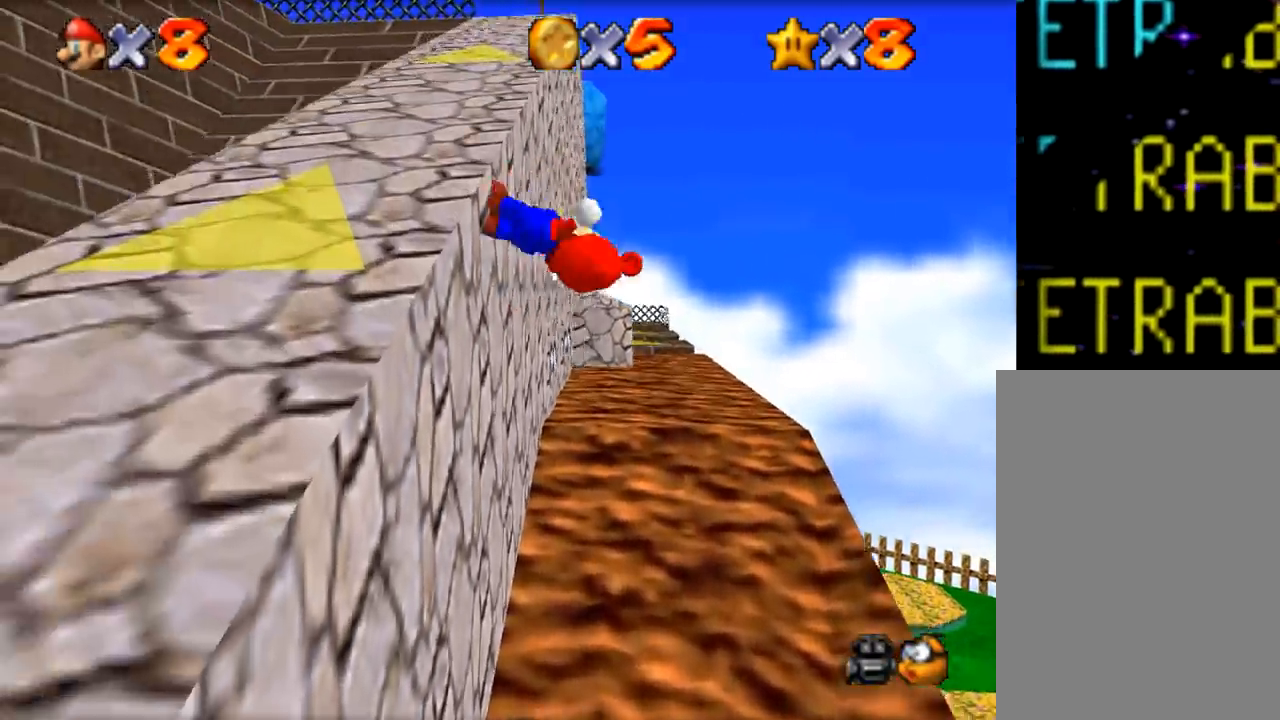
{"buttons": [], "left_stick": "down-left", "events": [[150, "Z", "down"], [283, "Z", "up"]]}
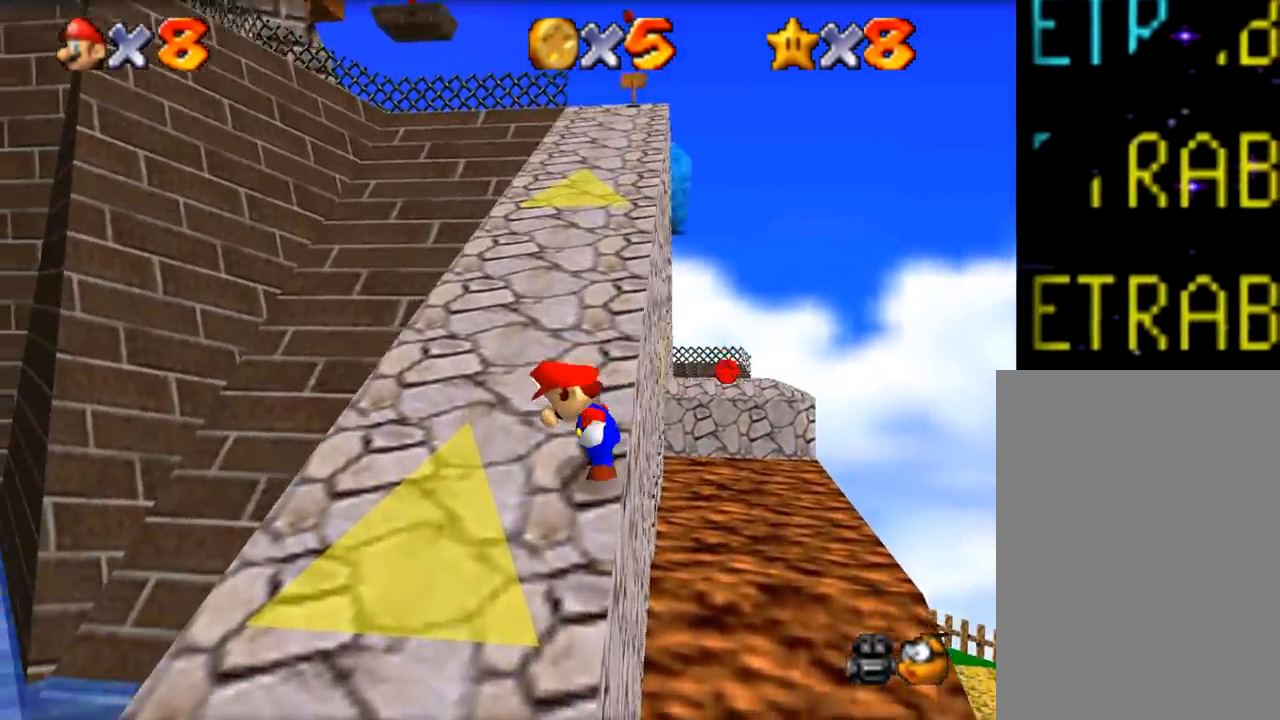
{"buttons": [], "left_stick": "down-left", "events": []}
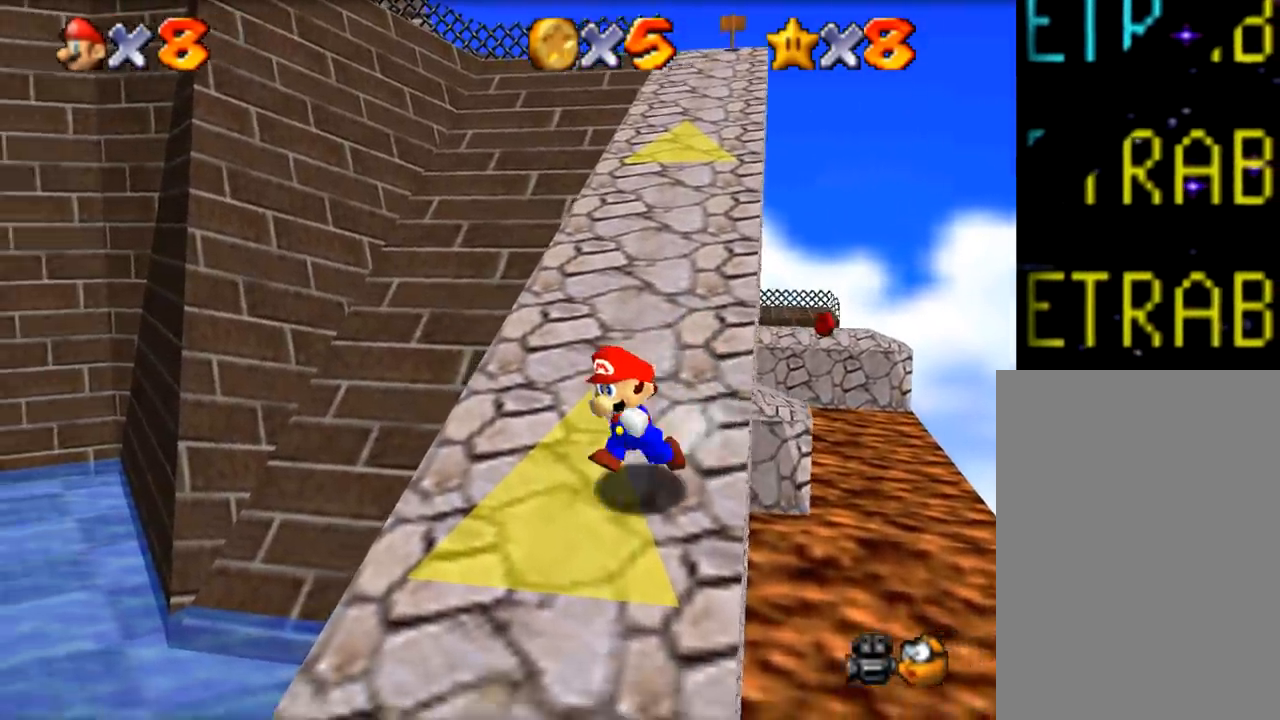
{"buttons": ["C"], "left_stick": "up-left", "events": [[116, "left_stick", "left"], [250, "Z", "down"], [250, "left_stick", "up-left"], [350, "Z", "up"], [417, "C", "down"]]}
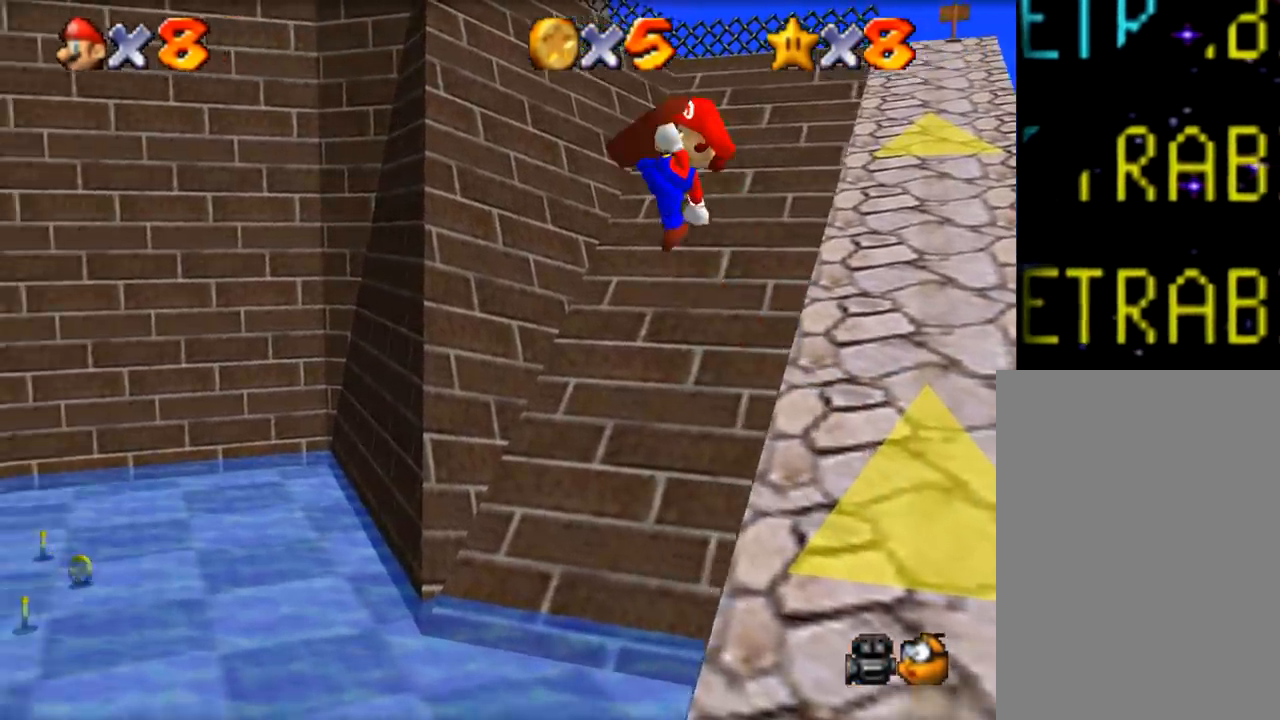
{"buttons": [], "left_stick": "left", "events": [[84, "C", "up"], [317, "left_stick", "left"]]}
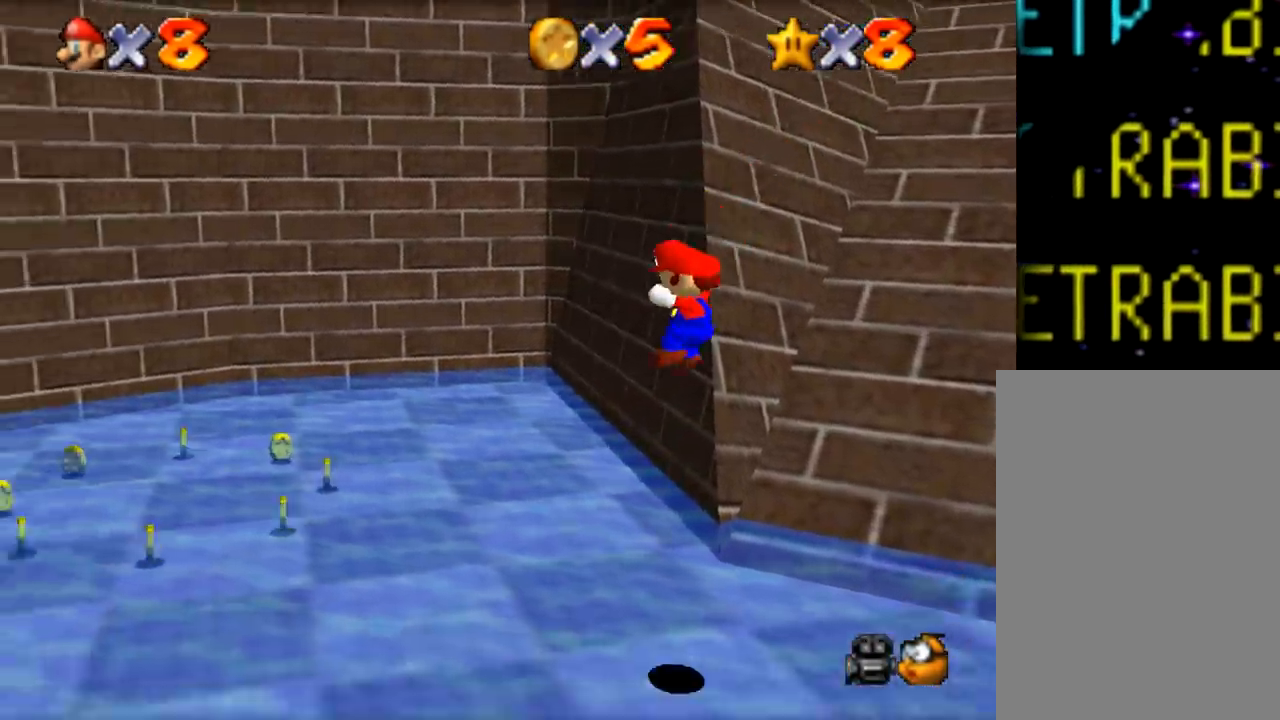
{"buttons": [], "left_stick": "down", "events": [[400, "left_stick", "down"]]}
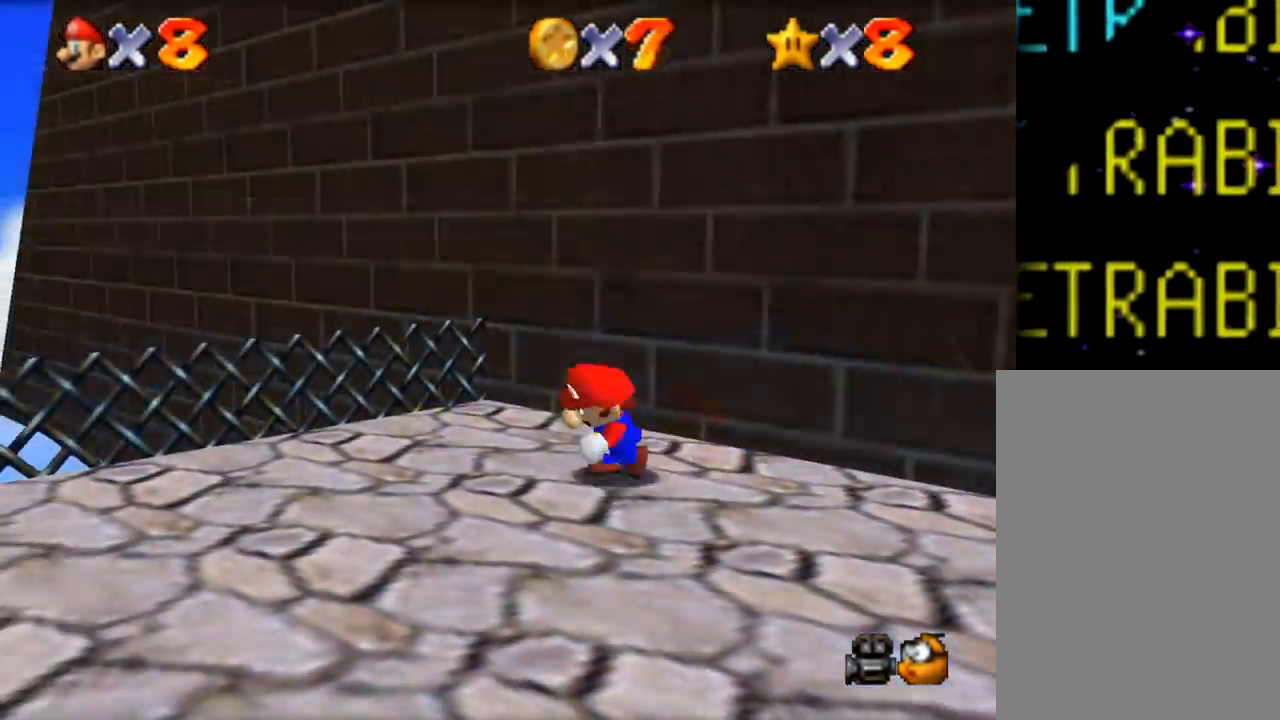
{"buttons": [], "left_stick": "up-right", "events": [[34, "left_stick", "right"], [100, "left_stick", "up-right"], [134, "Z", "down"], [501, "Z", "up"]]}
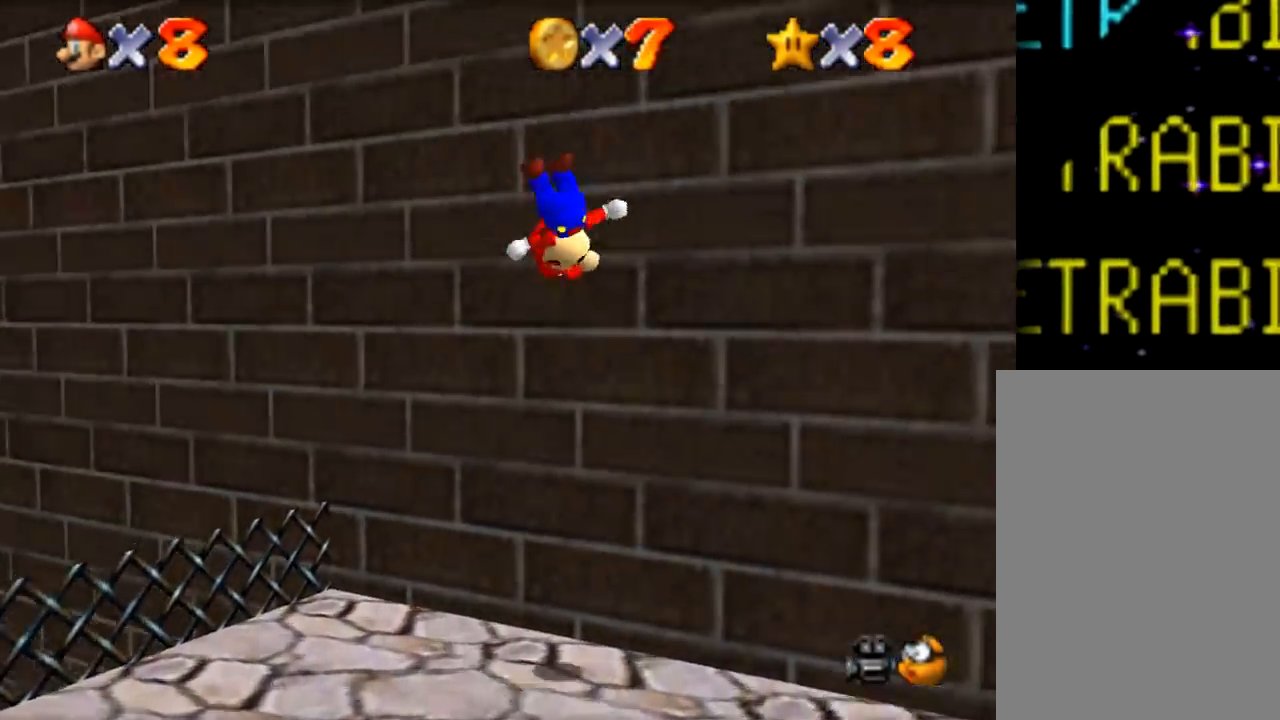
{"buttons": ["Z"], "left_stick": "down-right", "events": [[167, "Z", "down"], [200, "left_stick", "right"], [300, "left_stick", "down-right"]]}
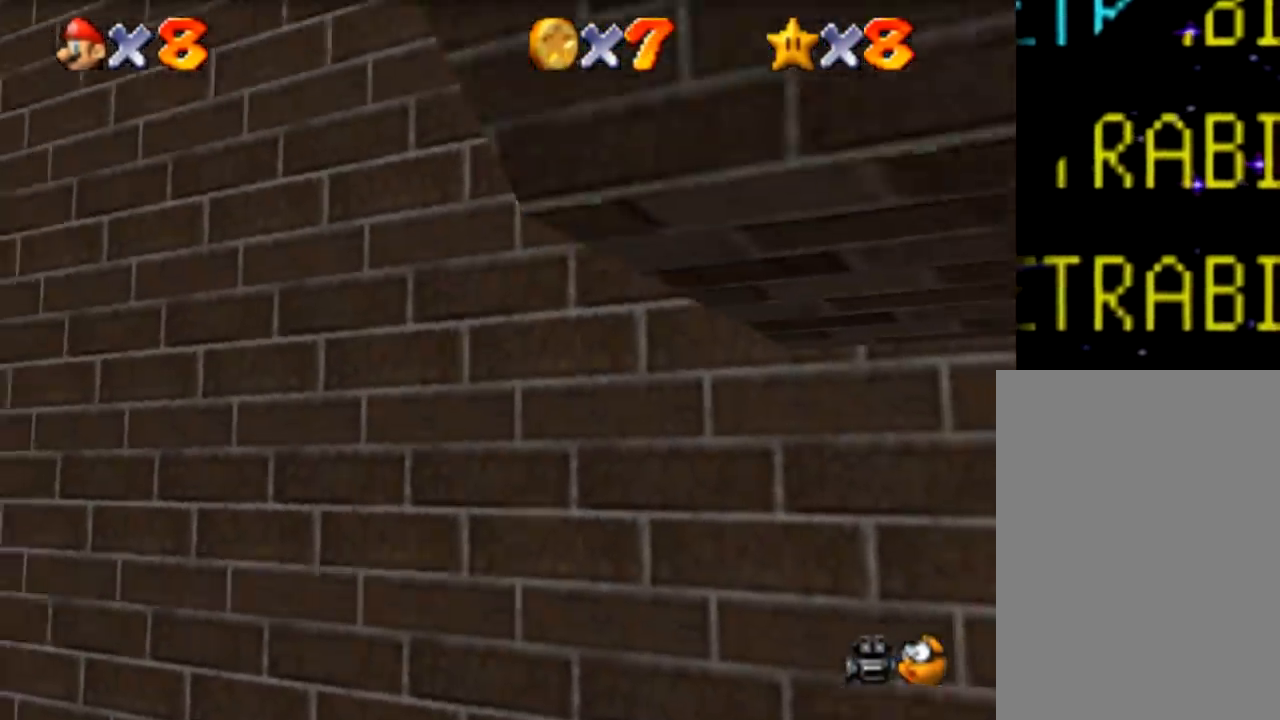
{"buttons": [], "left_stick": "down-right", "events": [[67, "Z", "up"], [267, "C", "down"], [467, "C", "up"]]}
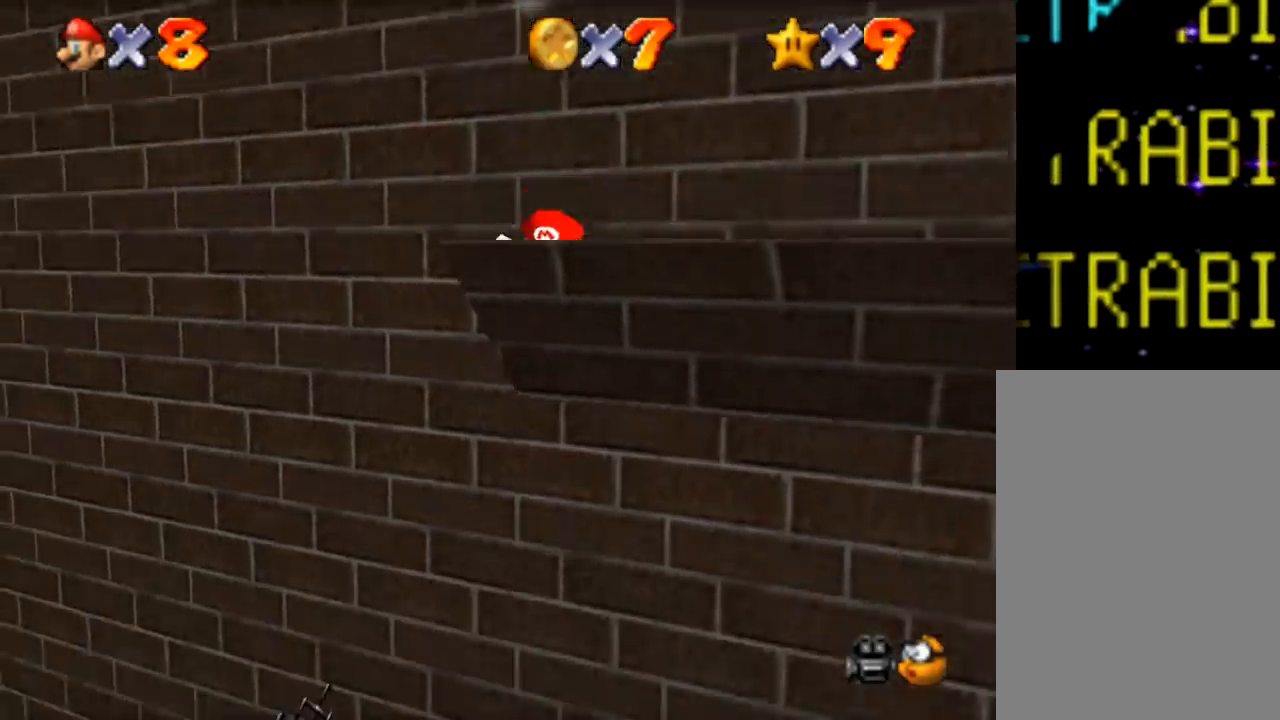
{"buttons": [], "left_stick": "center", "events": [[100, "left_stick", "right"], [200, "left_stick", "center"]]}
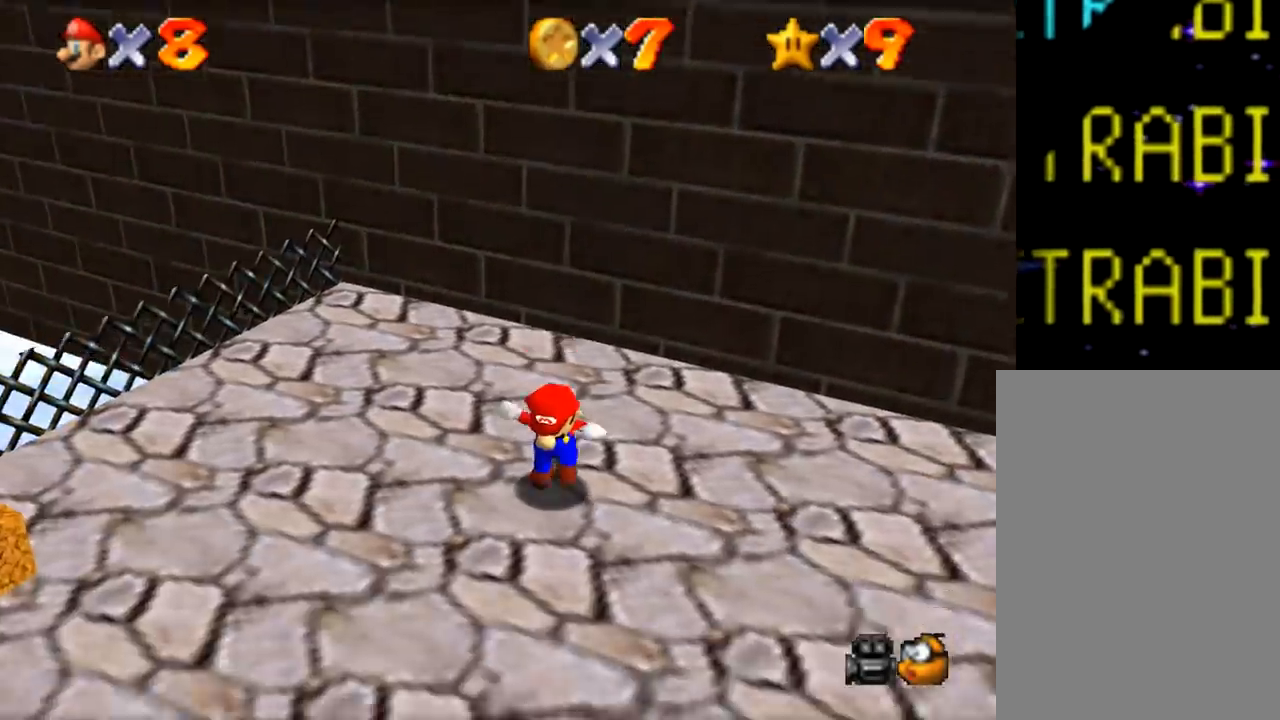
{"buttons": [], "left_stick": "center", "events": []}
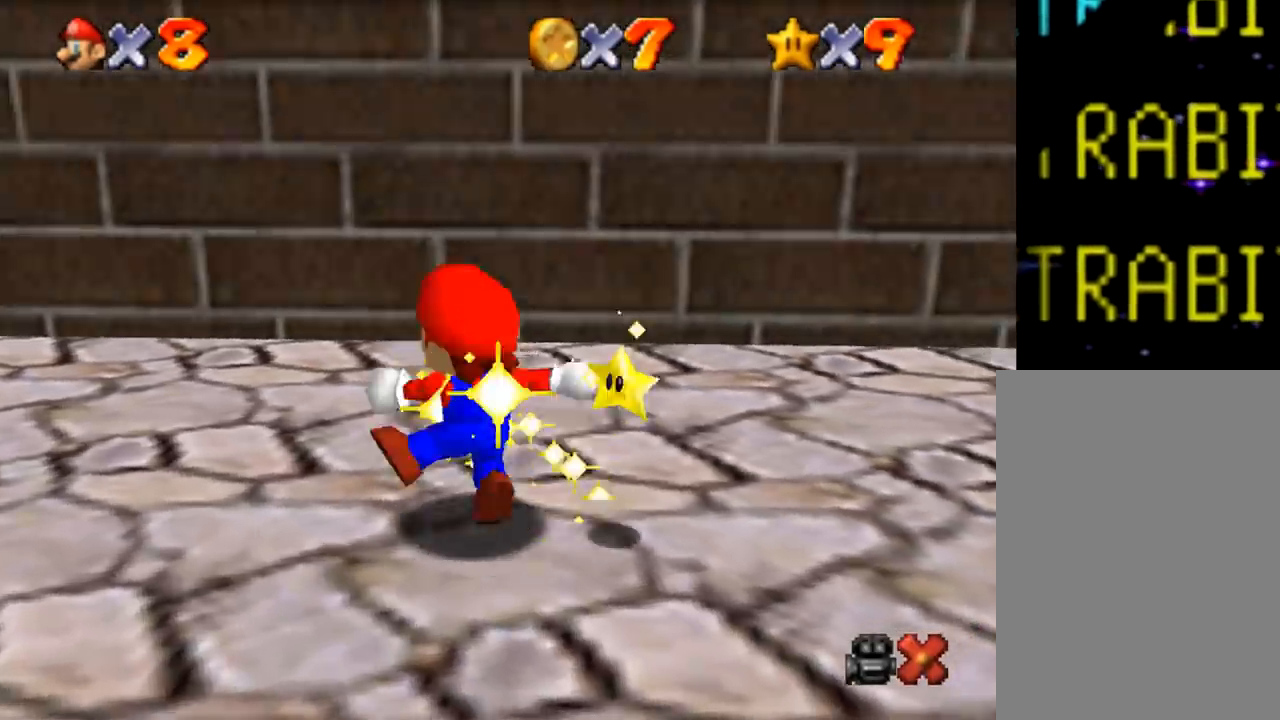
{"buttons": [], "left_stick": "up", "events": [[333, "left_stick", "up"]]}
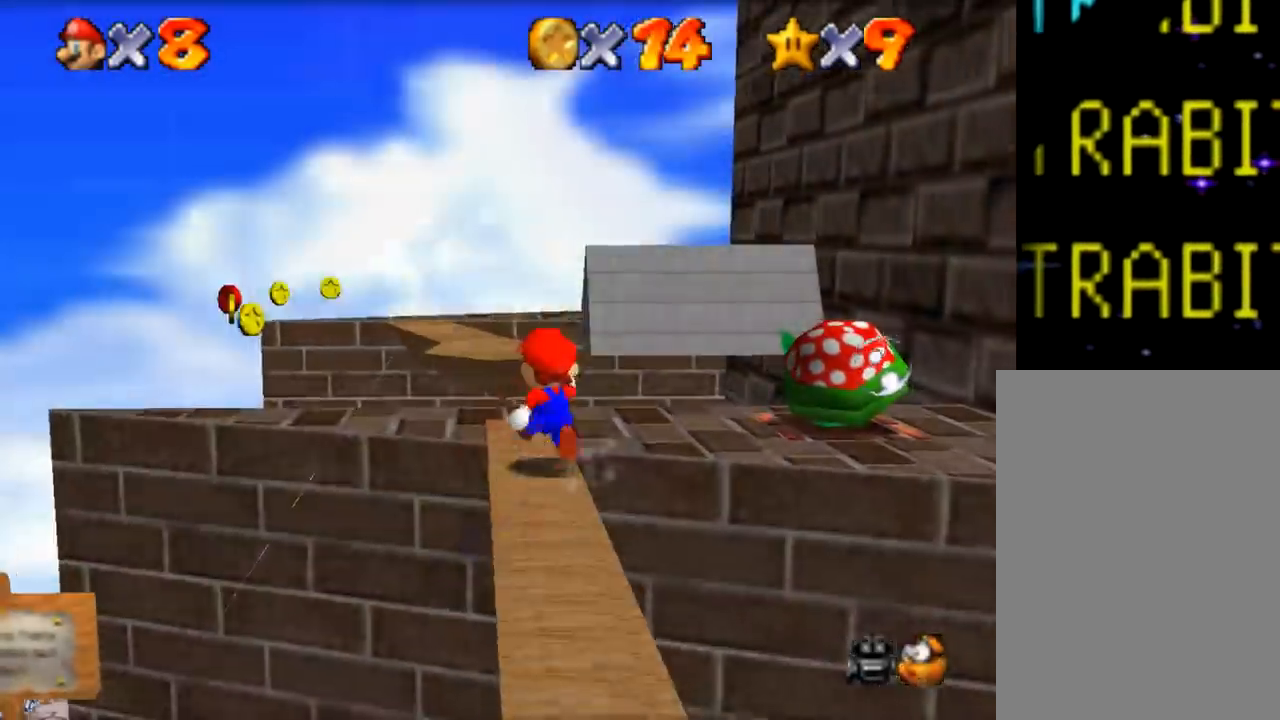
{"buttons": [], "left_stick": "up-left", "events": [[67, "left_stick", "up-left"], [301, "left_stick", "left"], [451, "left_stick", "up-left"]]}
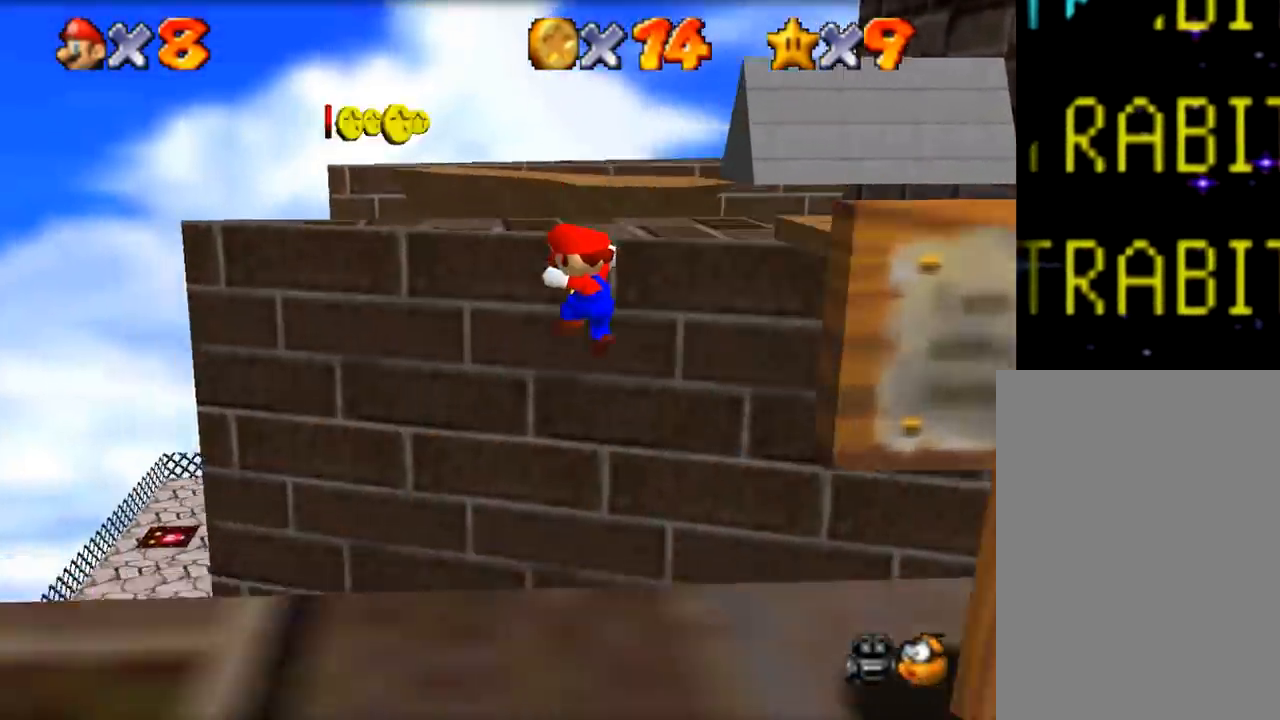
{"buttons": [], "left_stick": "up-left", "events": []}
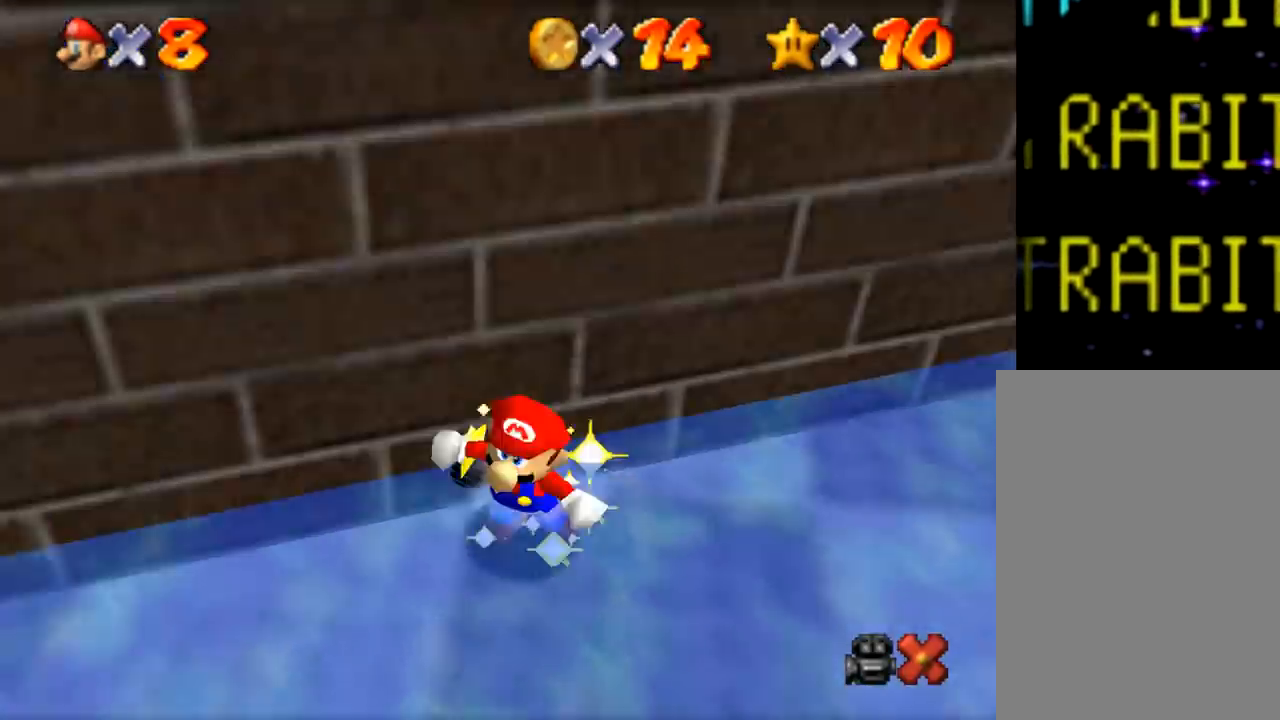
{"buttons": [], "left_stick": "center", "events": [[117, "left_stick", "center"]]}
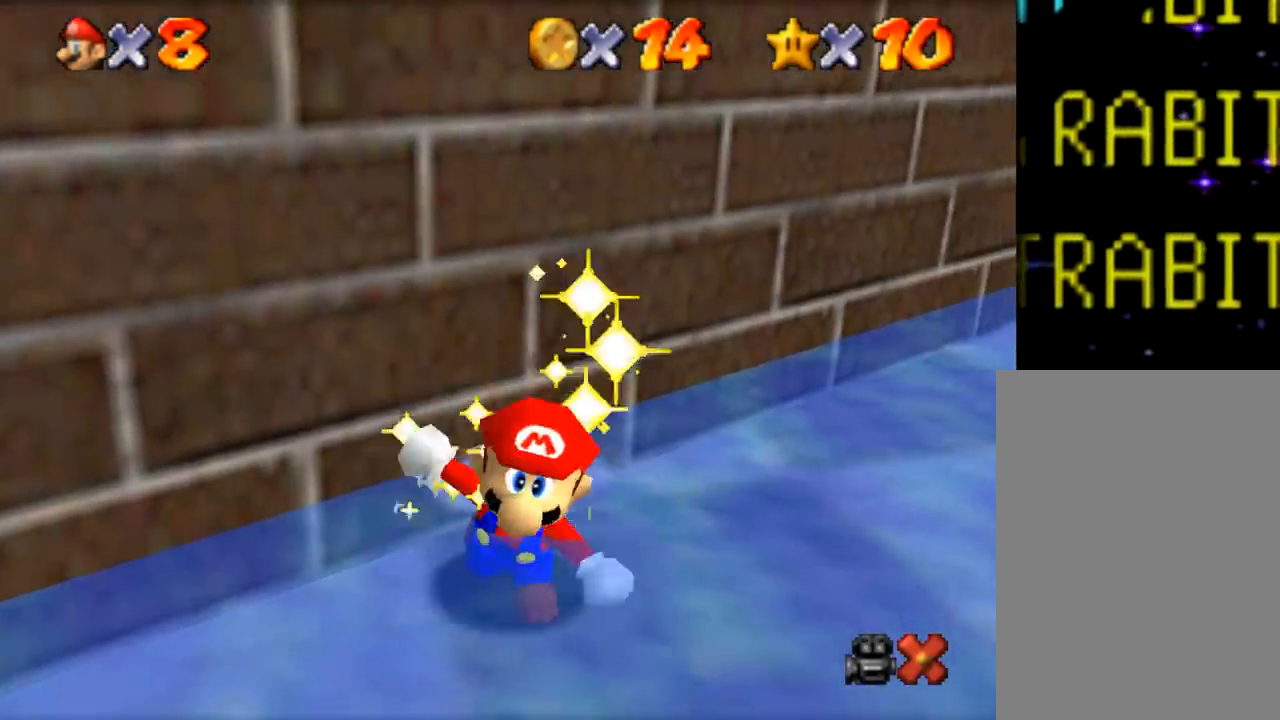
{"buttons": [], "left_stick": "center", "events": []}
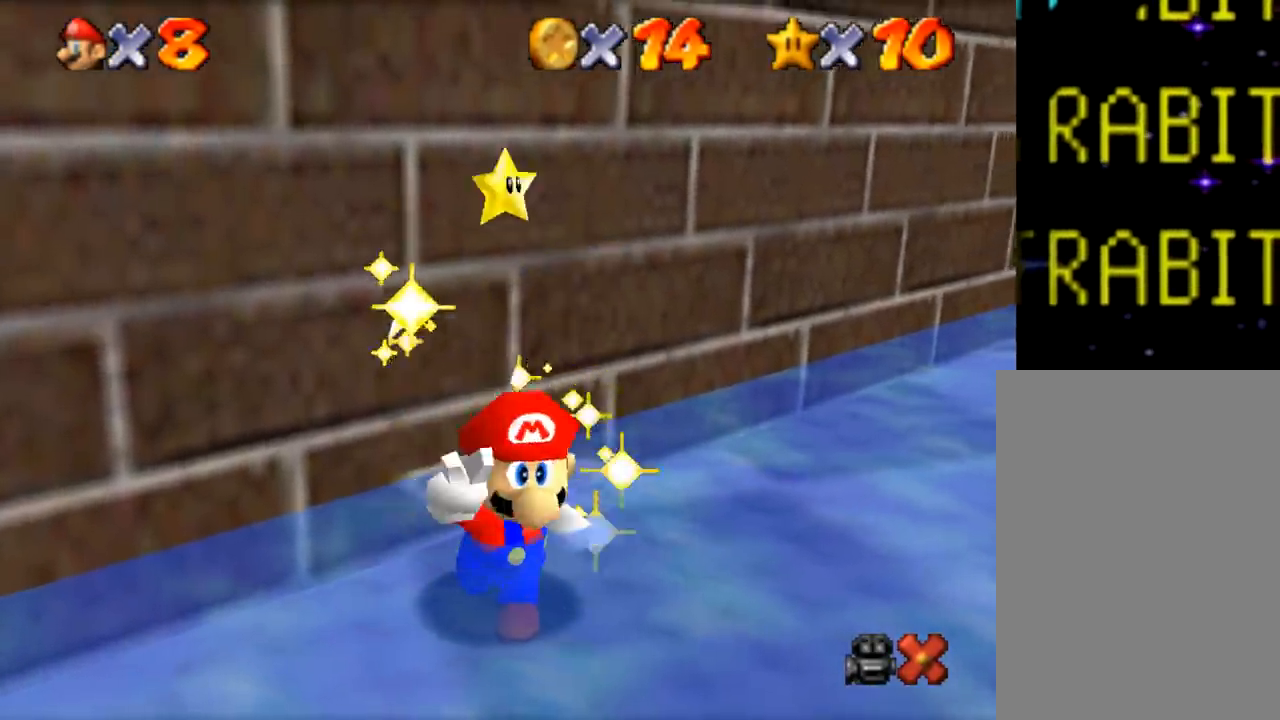
{"buttons": [], "left_stick": "center", "events": []}
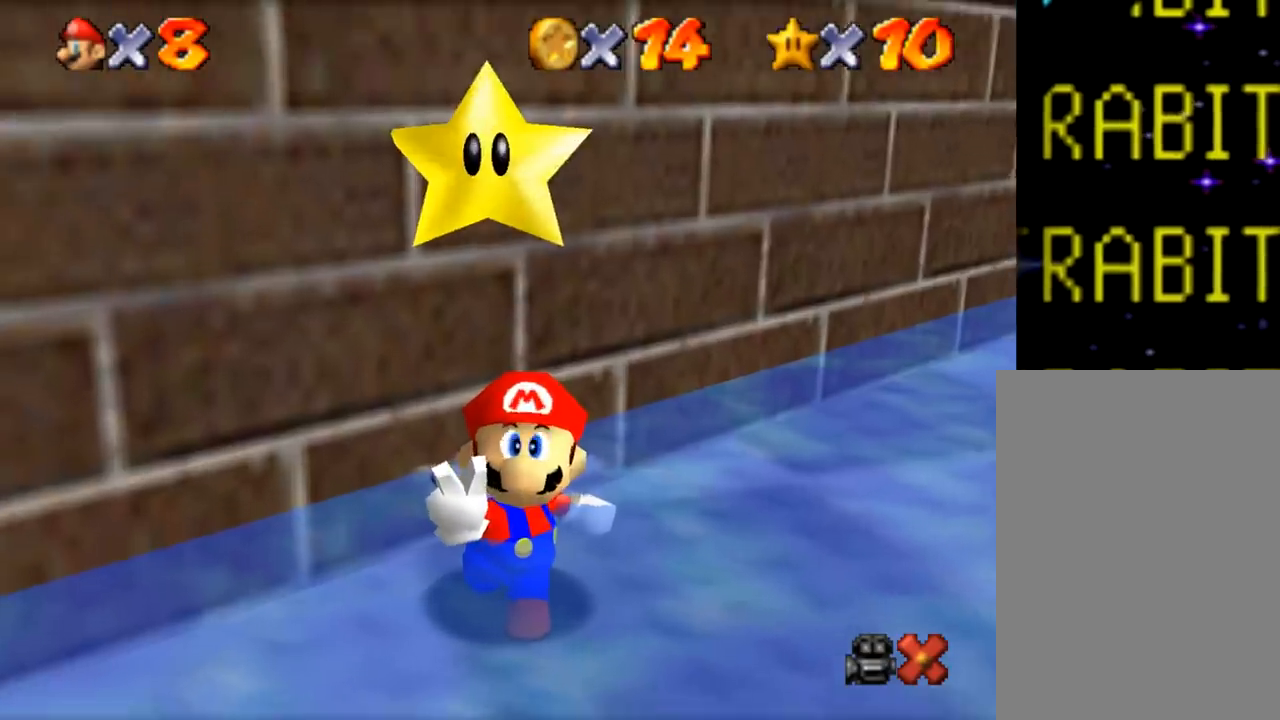
{"buttons": [], "left_stick": "center", "events": []}
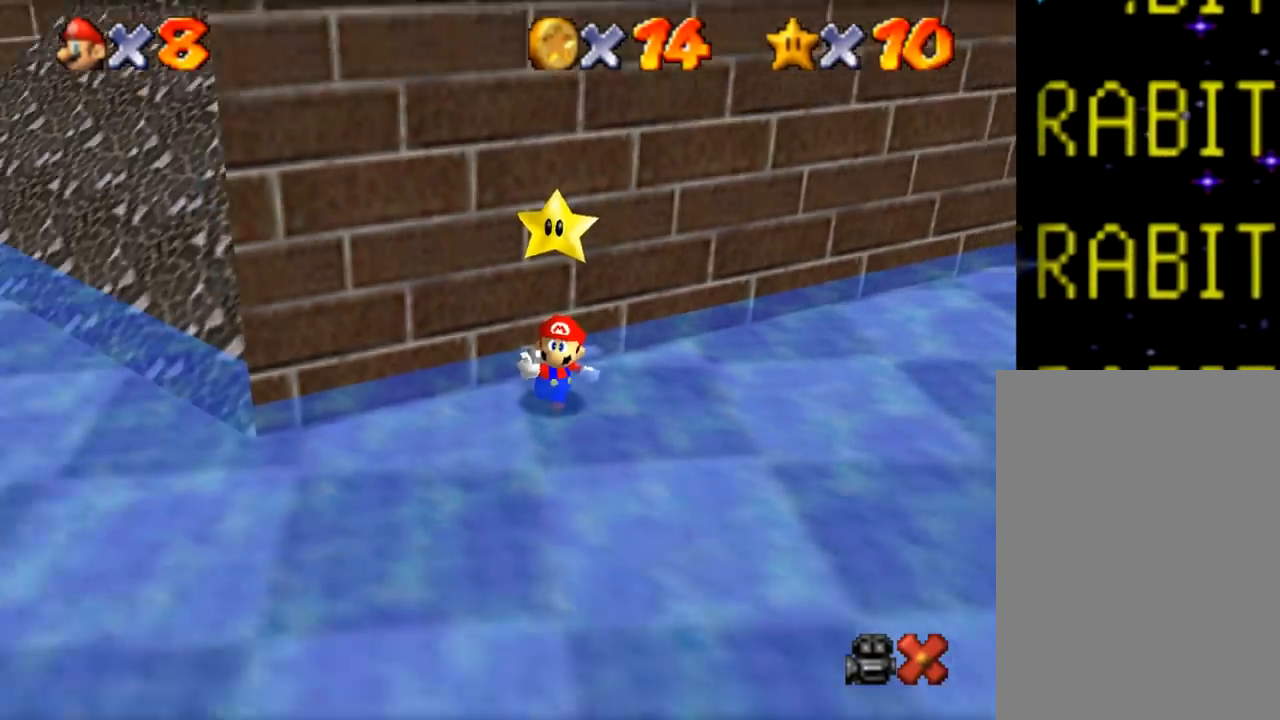
{"buttons": [], "left_stick": "center", "events": []}
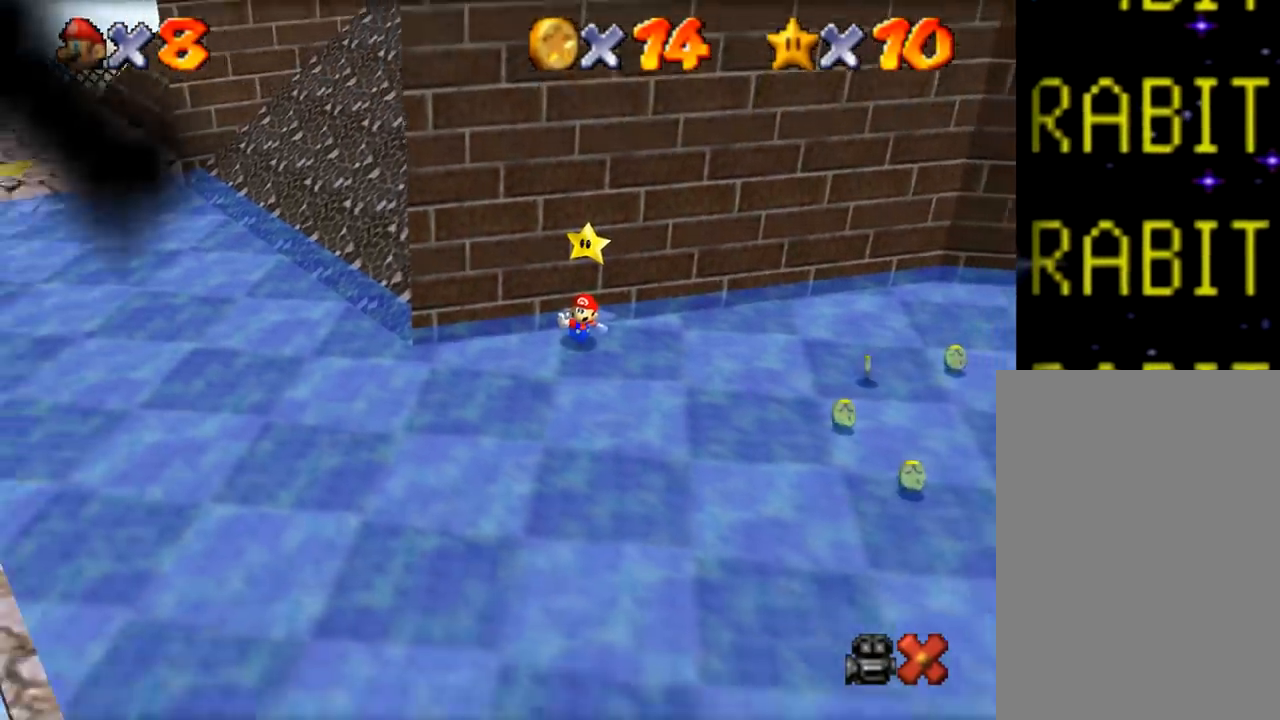
{"buttons": [], "left_stick": "center", "events": []}
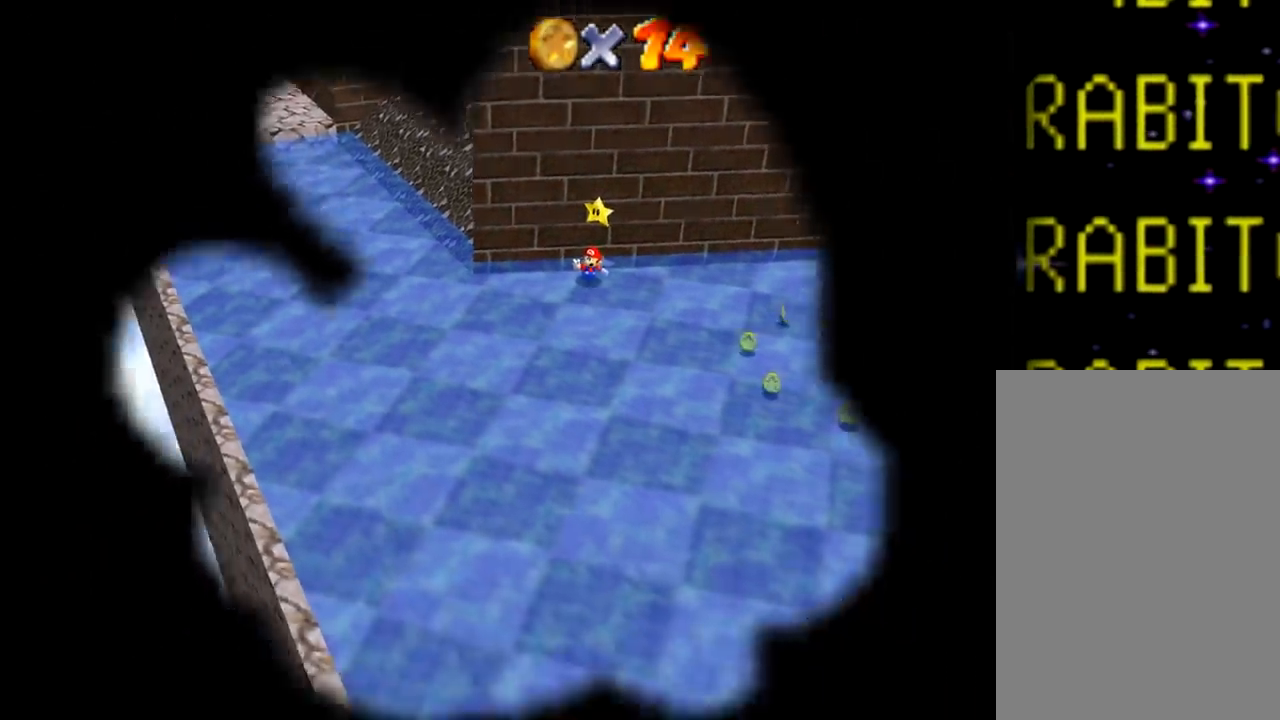
{"buttons": [], "left_stick": "center", "events": []}
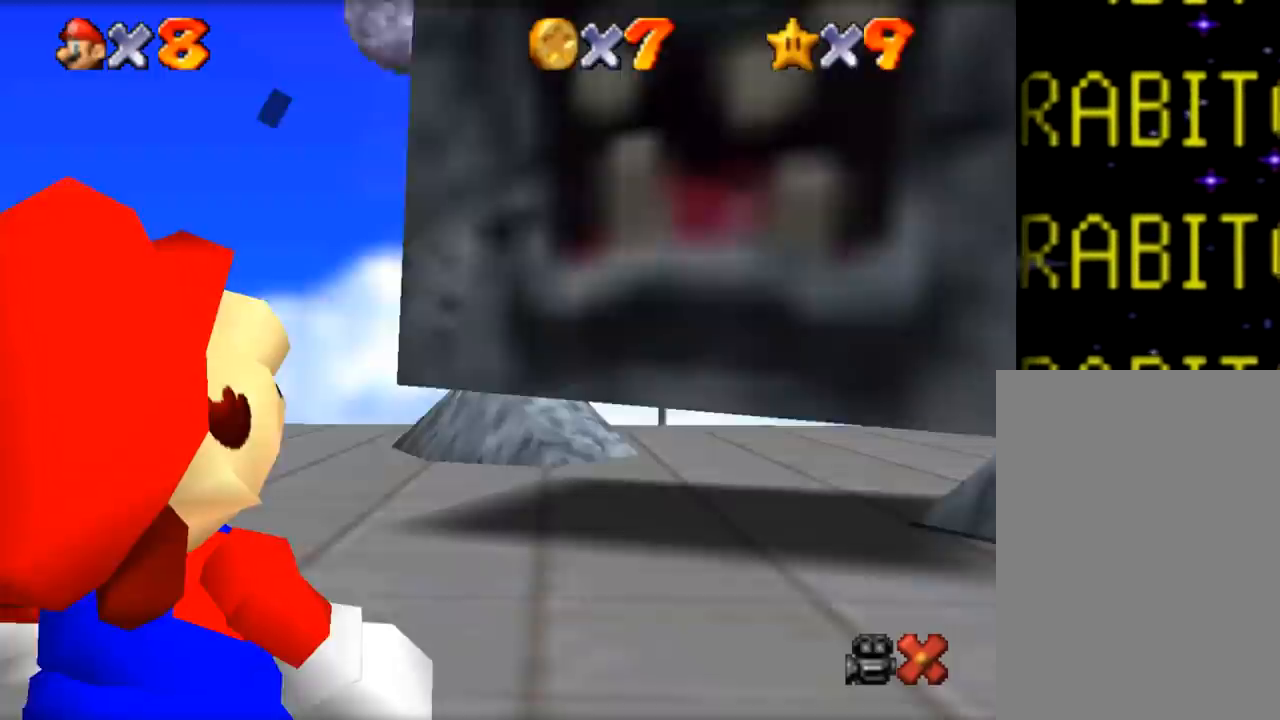
{"buttons": ["Z"], "left_stick": "down-right", "events": [[17, "Z", "down"], [100, "left_stick", "down"], [167, "Z", "up"], [200, "left_stick", "center"], [317, "Z", "down"], [350, "left_stick", "right"], [434, "left_stick", "down-right"]]}
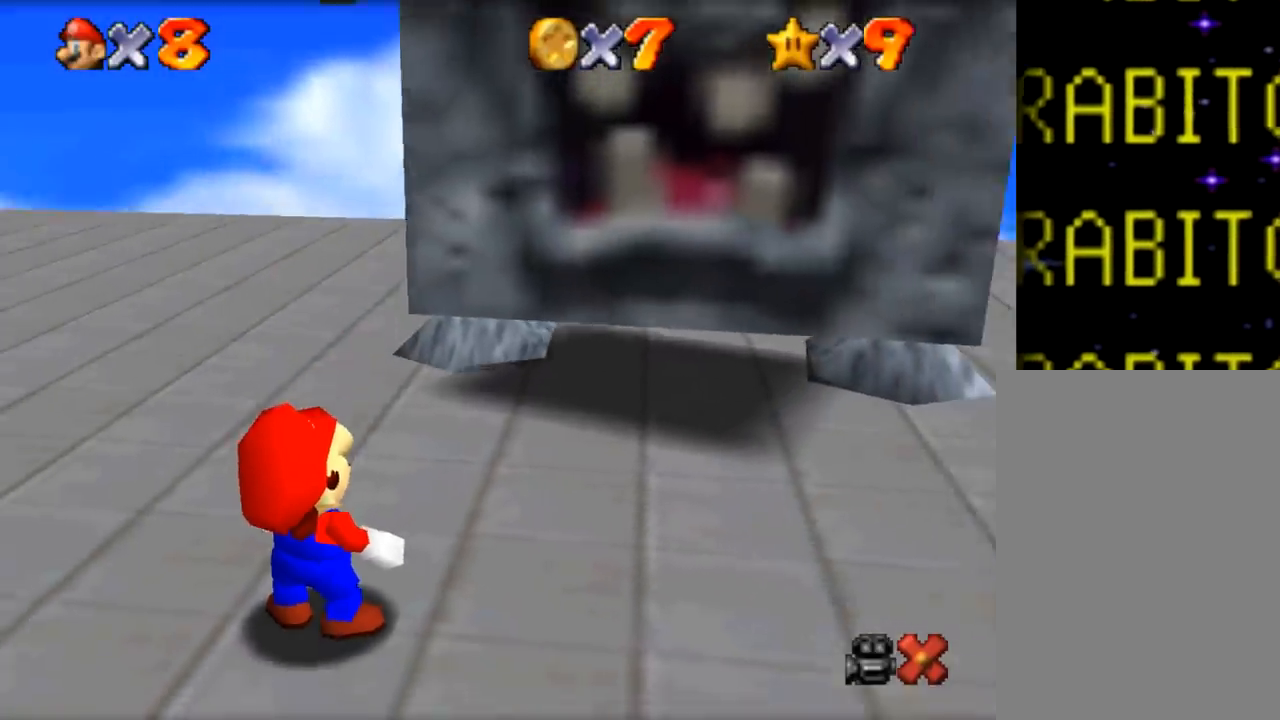
{"buttons": [], "left_stick": "up", "events": [[17, "Z", "up"], [34, "left_stick", "center"], [134, "left_stick", "up"]]}
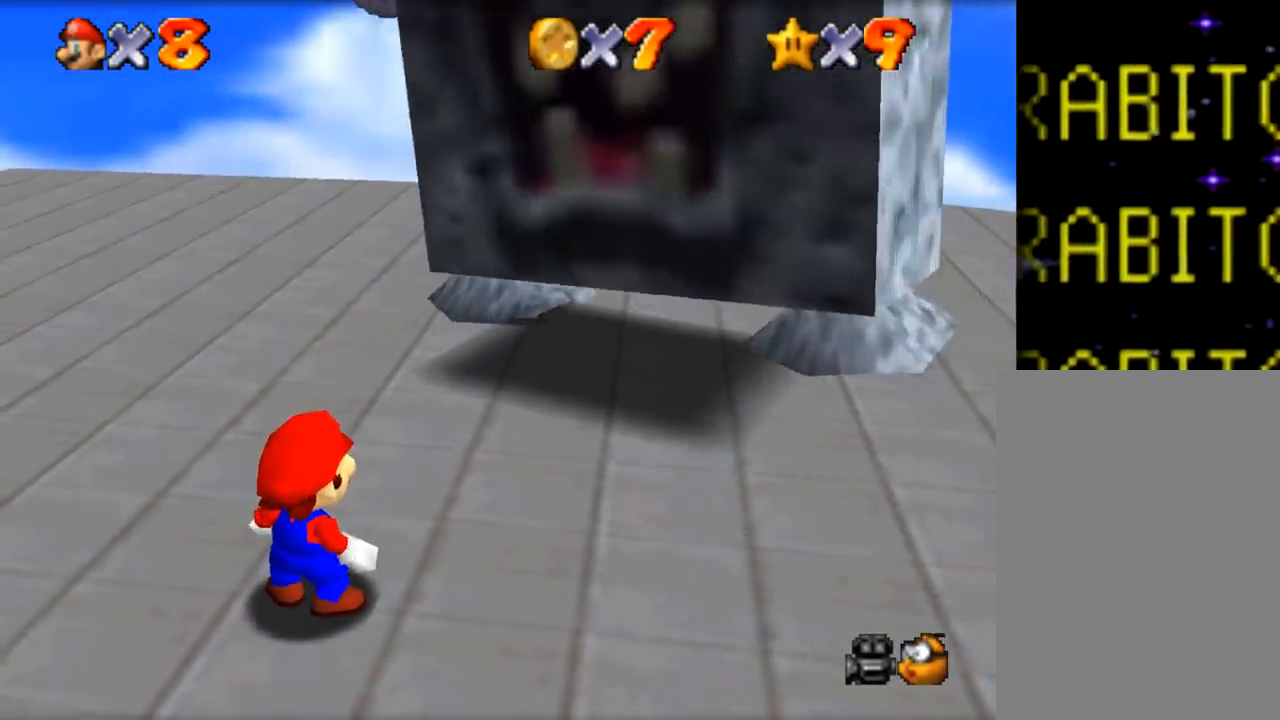
{"buttons": [], "left_stick": "up-right", "events": [[33, "left_stick", "center"], [234, "left_stick", "up-right"]]}
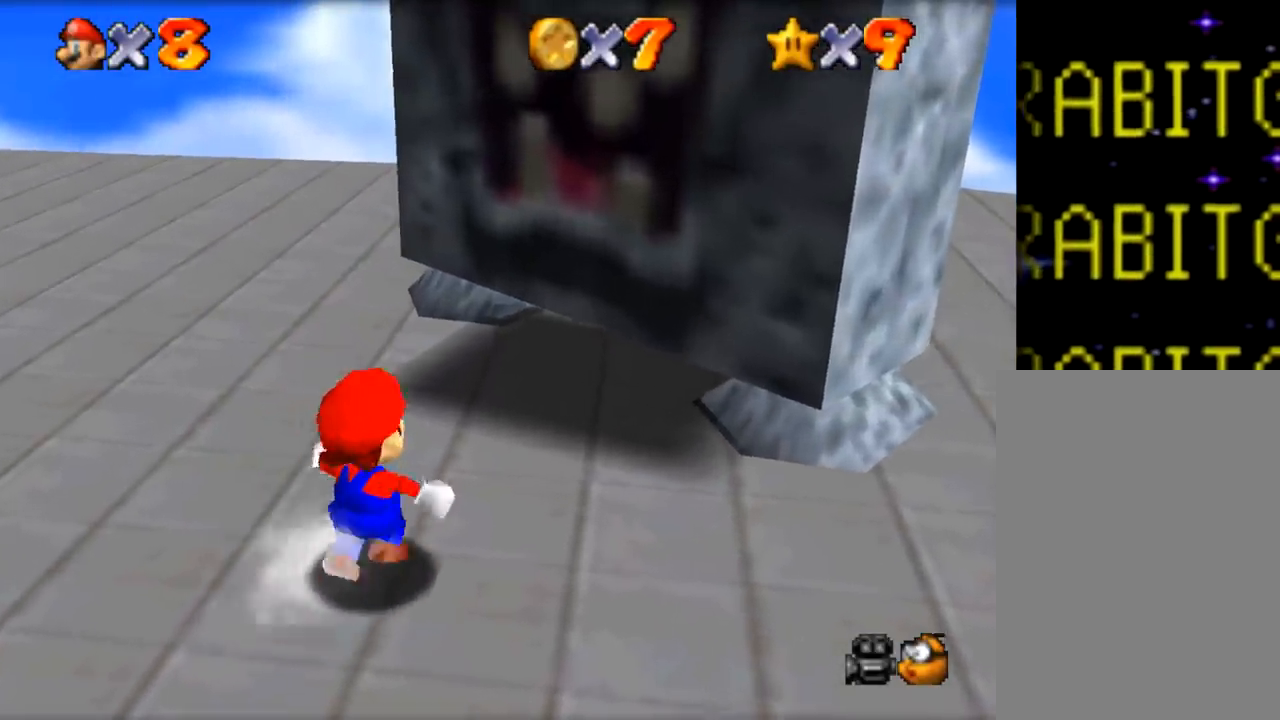
{"buttons": [], "left_stick": "center", "events": [[67, "left_stick", "center"]]}
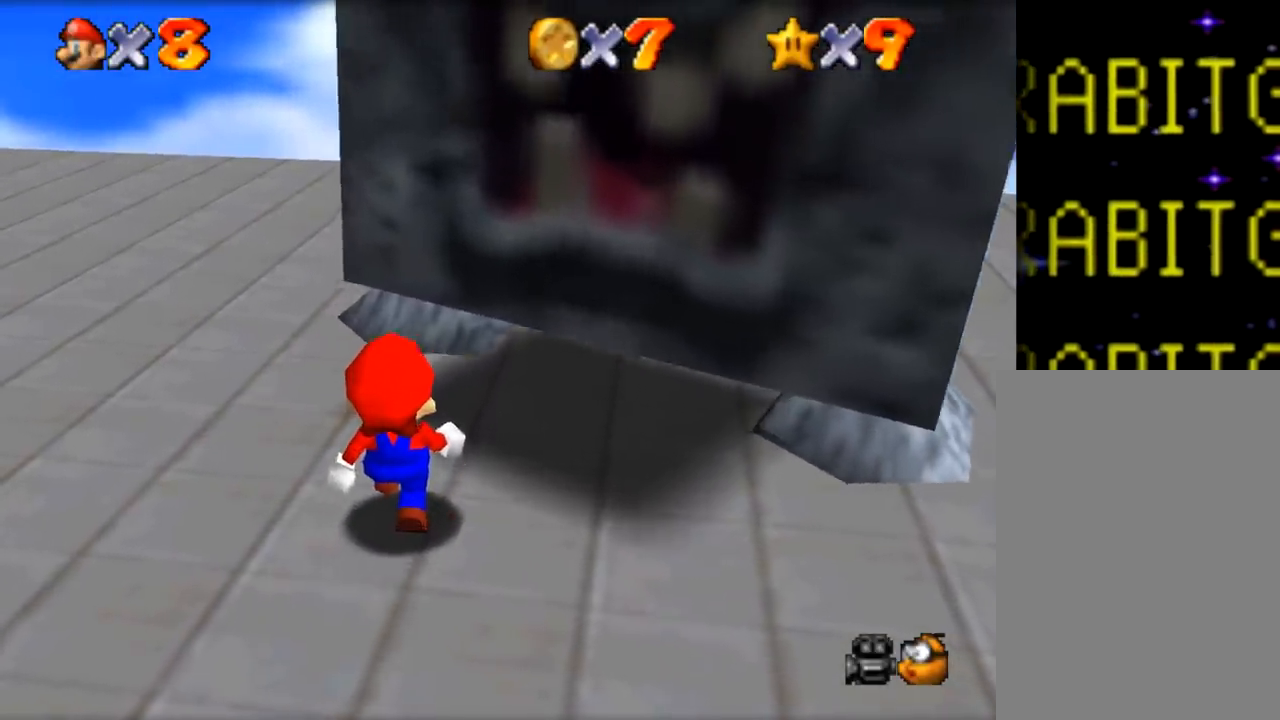
{"buttons": [], "left_stick": "up-right", "events": [[384, "left_stick", "up-right"]]}